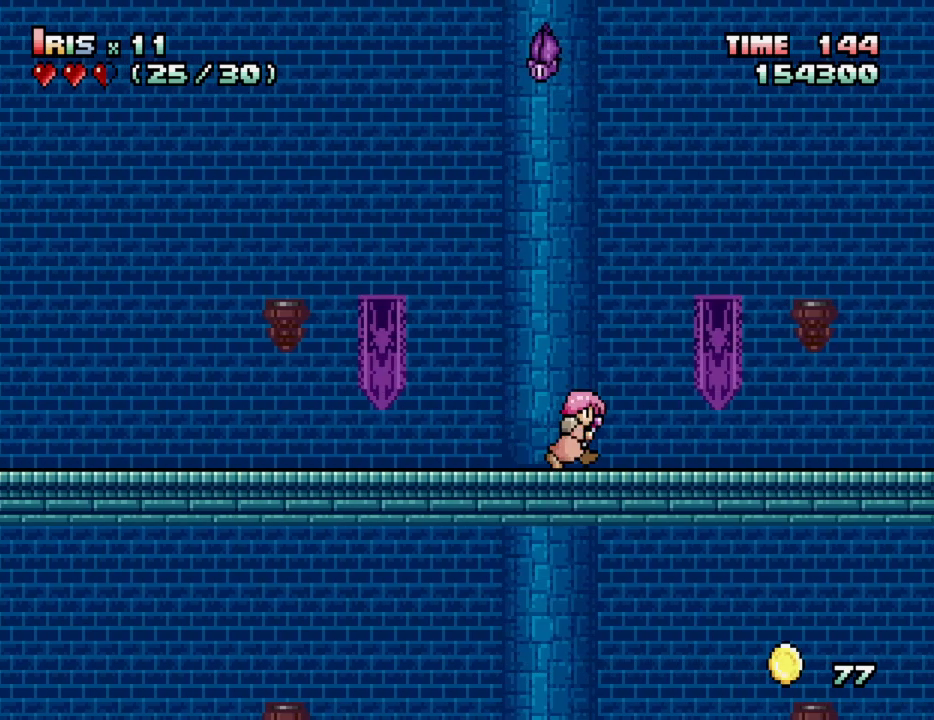
Gameplay with keyboard; each line is a JSON object with the keys held at the frame after it. "events" lists presses ("down") and releases ("up") of "alt_l", "alt_r", "caps_lock", "ctrl_l", "ctrl_r", "down", "escape", "f1", "f10", "f11", "f12", "f2", "f3", "f4", "f5", "f6", "f7", "f8", "f9", "left", "right", "shift", "space", "super", "tab" and "up" between this image and that frame as [ms after this image, input, new state], when the widget could be followed in between. No other keys are recorded. Mouse input is not recorded.
{"keys": ["right"], "events": []}
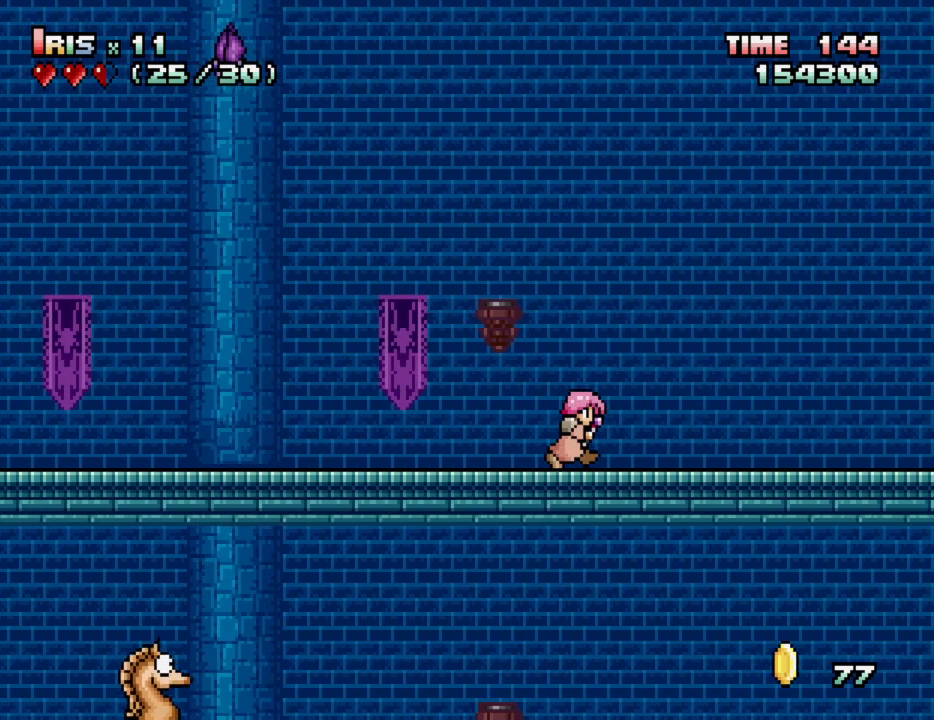
{"keys": ["right"], "events": [[367, "right", "up"], [417, "right", "down"]]}
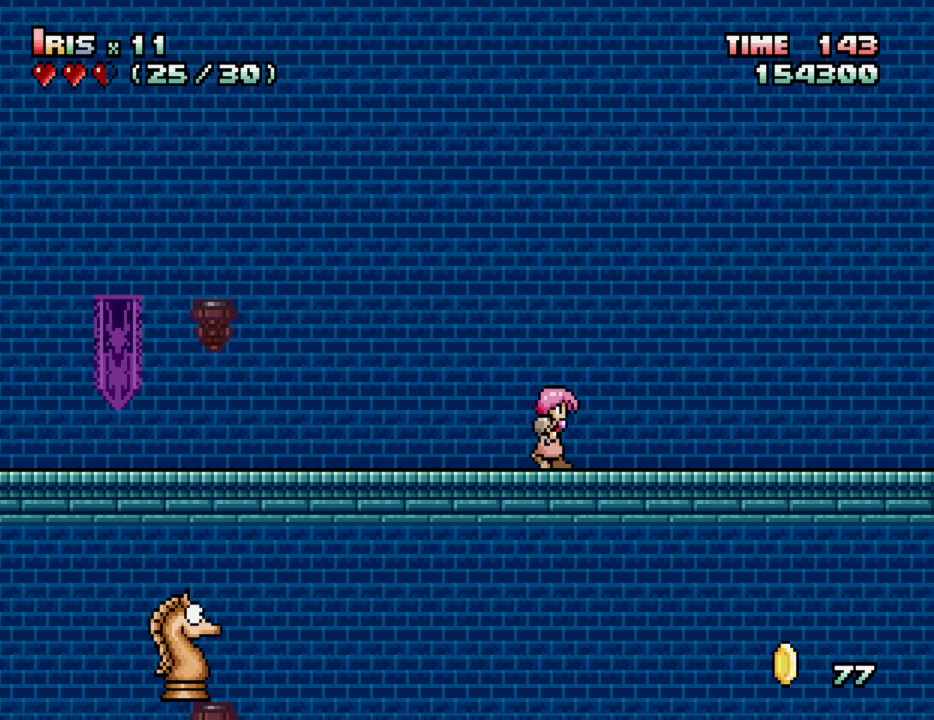
{"keys": ["alt_l", "right"], "events": [[483, "alt_l", "down"]]}
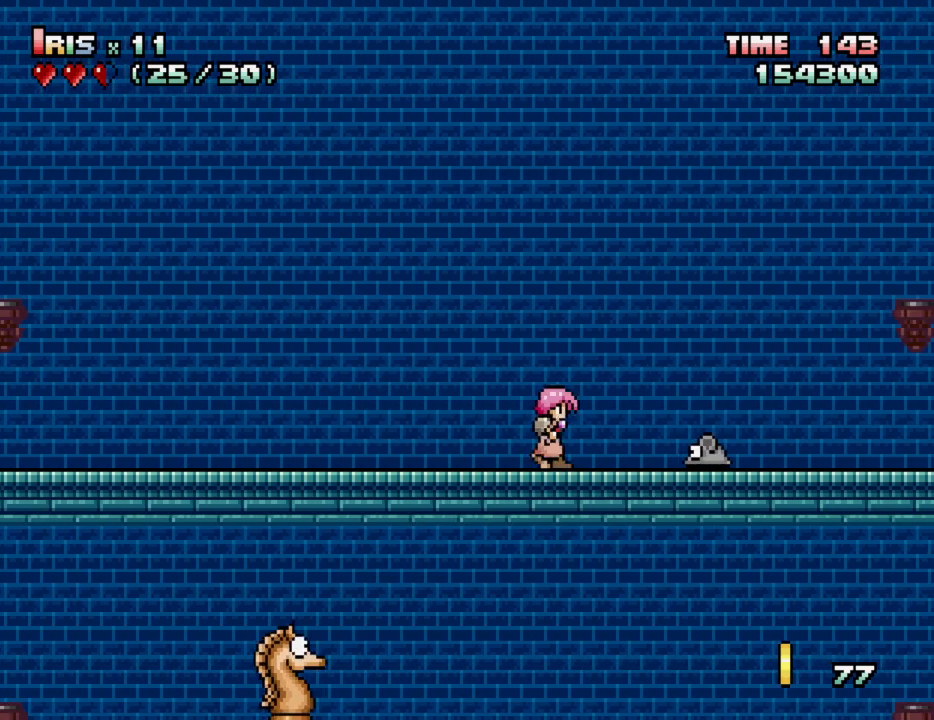
{"keys": ["right"], "events": [[33, "right", "up"], [117, "alt_l", "up"], [117, "right", "down"], [367, "alt_l", "down"], [367, "right", "up"], [450, "right", "down"], [500, "alt_l", "up"]]}
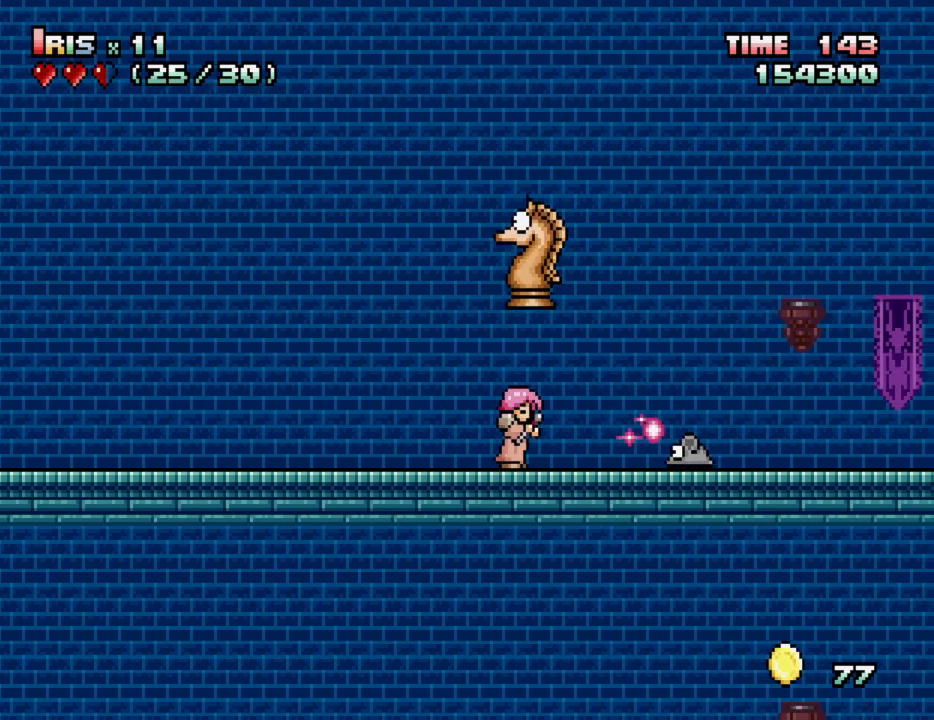
{"keys": ["right"], "events": [[233, "alt_l", "down"], [233, "right", "up"], [317, "right", "down"], [367, "alt_l", "up"]]}
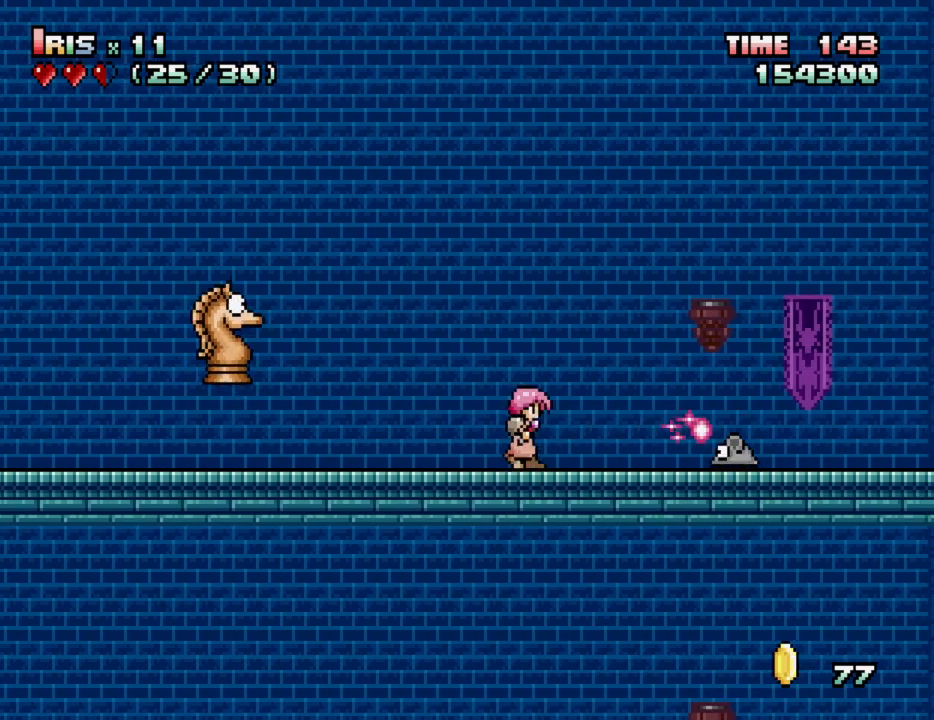
{"keys": ["right"], "events": [[167, "alt_l", "down"], [250, "alt_l", "up"]]}
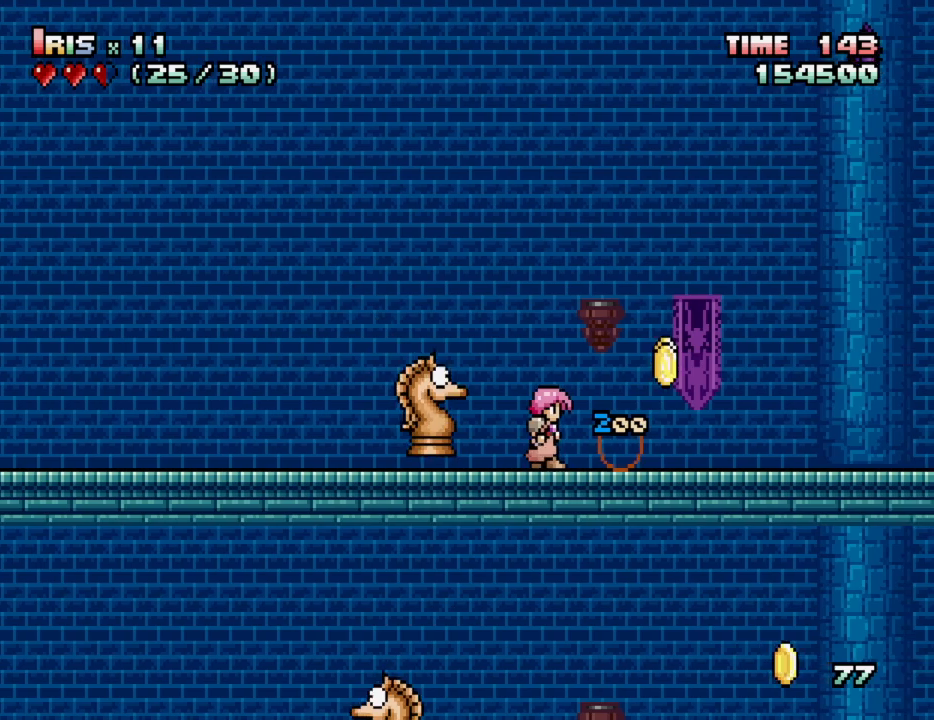
{"keys": ["left"], "events": [[117, "left", "down"], [117, "right", "up"]]}
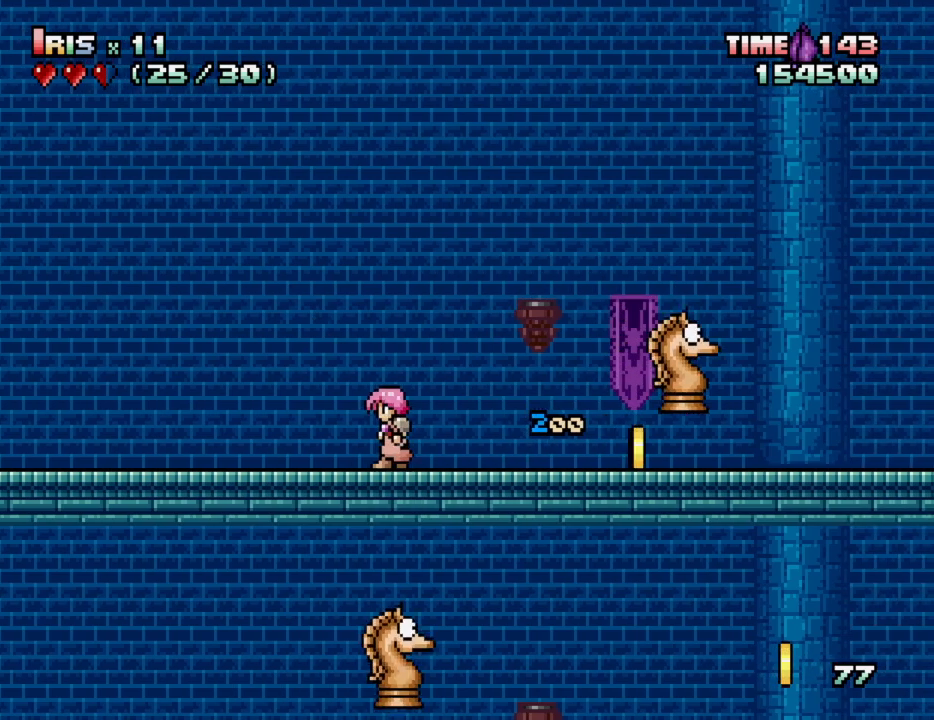
{"keys": ["right"], "events": [[183, "left", "up"], [467, "right", "down"]]}
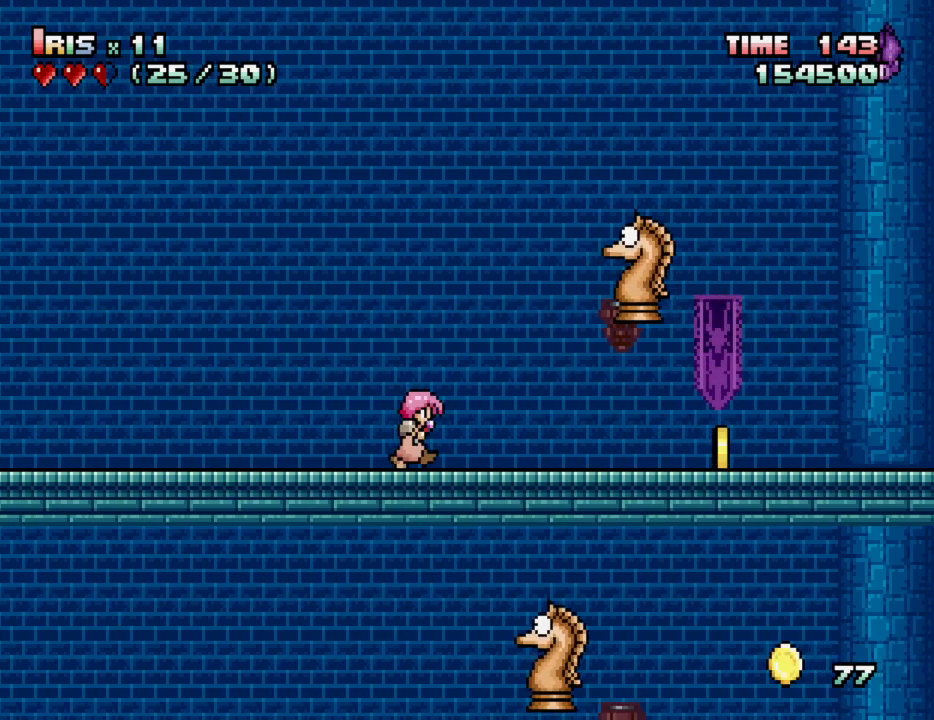
{"keys": [], "events": [[17, "right", "up"], [67, "alt_l", "down"], [167, "alt_l", "up"]]}
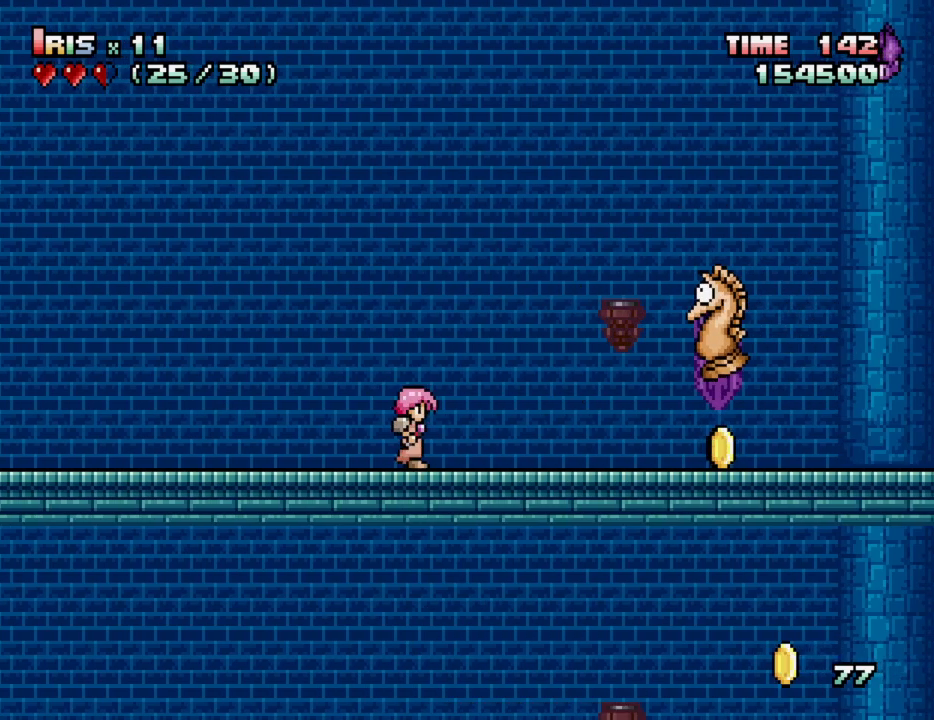
{"keys": [], "events": []}
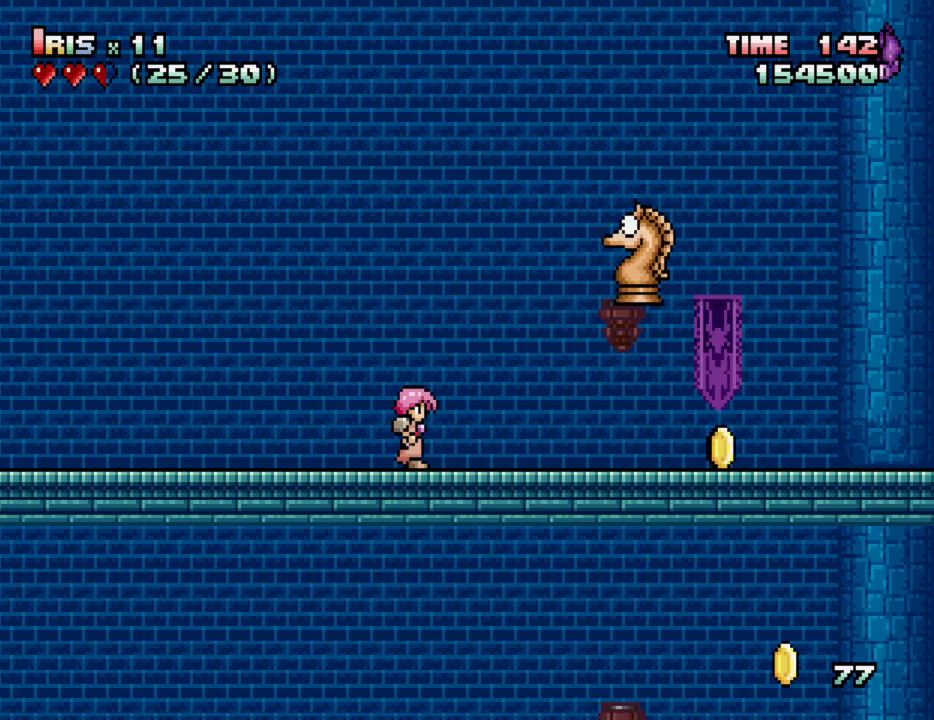
{"keys": ["right"], "events": [[100, "alt_l", "down"], [233, "alt_l", "up"], [467, "right", "down"]]}
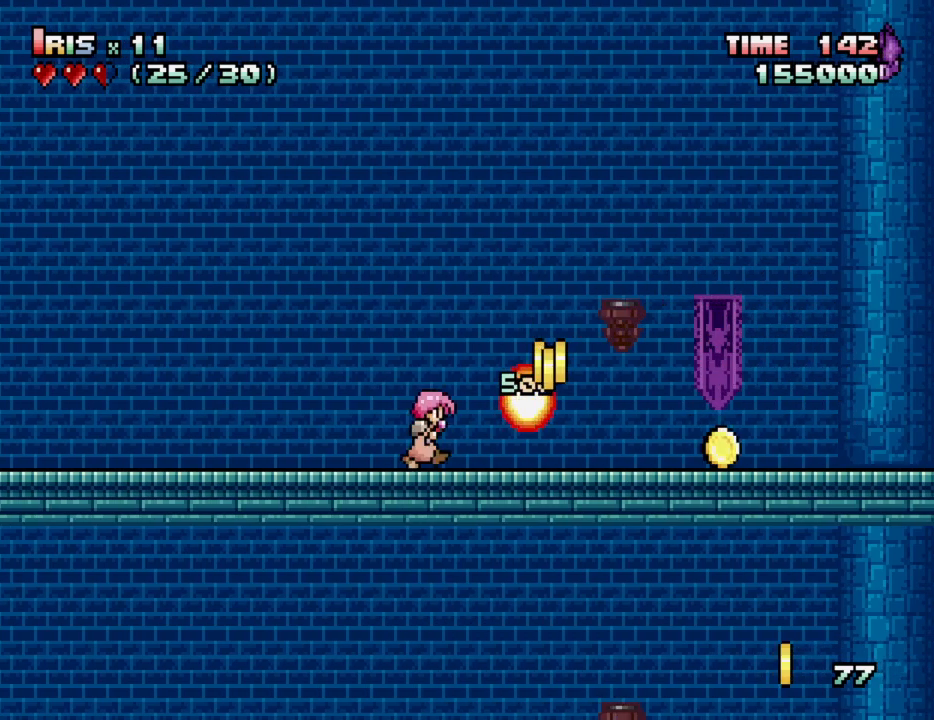
{"keys": ["right"], "events": [[17, "right", "up"], [117, "right", "down"]]}
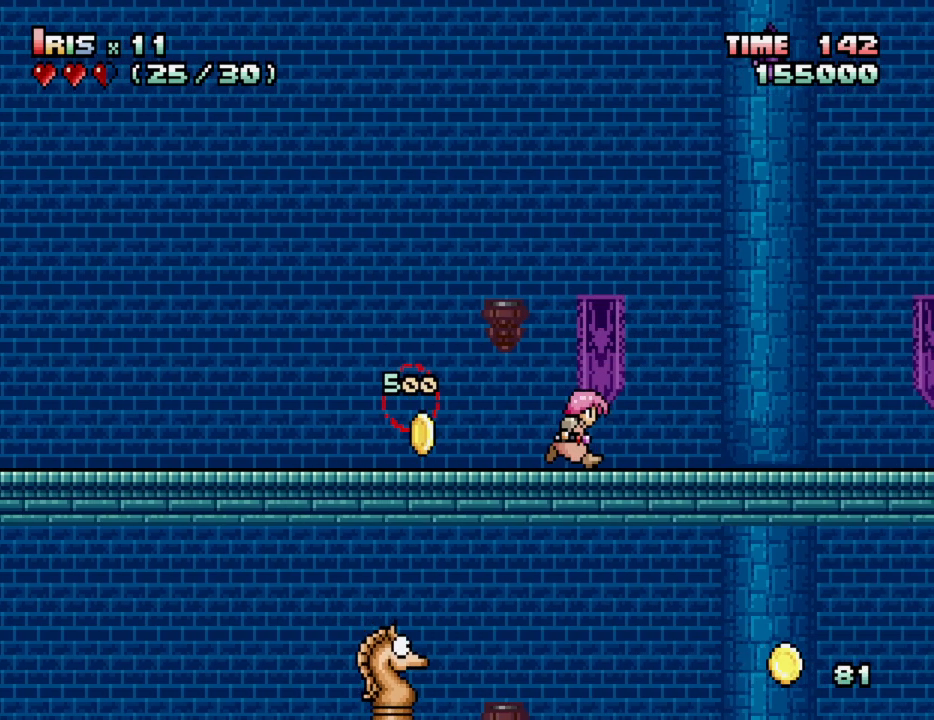
{"keys": ["right"], "events": []}
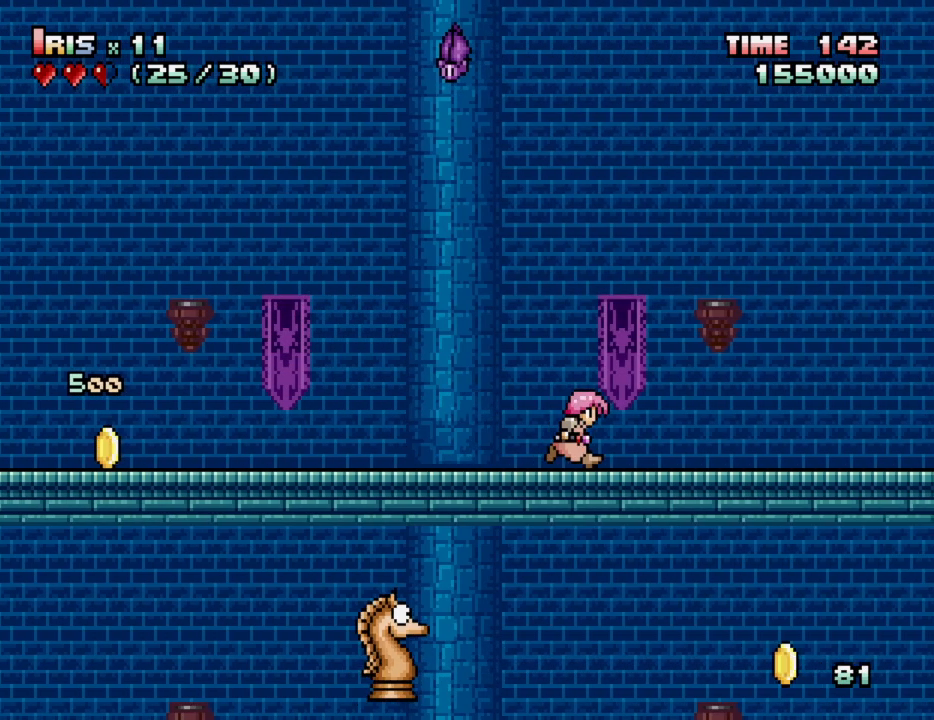
{"keys": ["right"], "events": []}
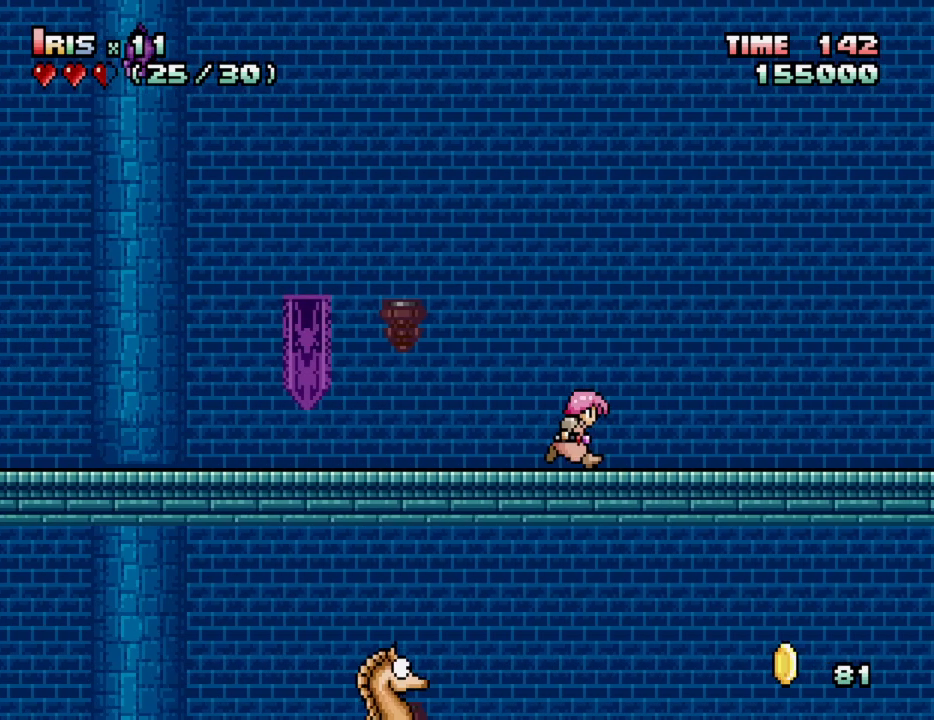
{"keys": ["right"], "events": []}
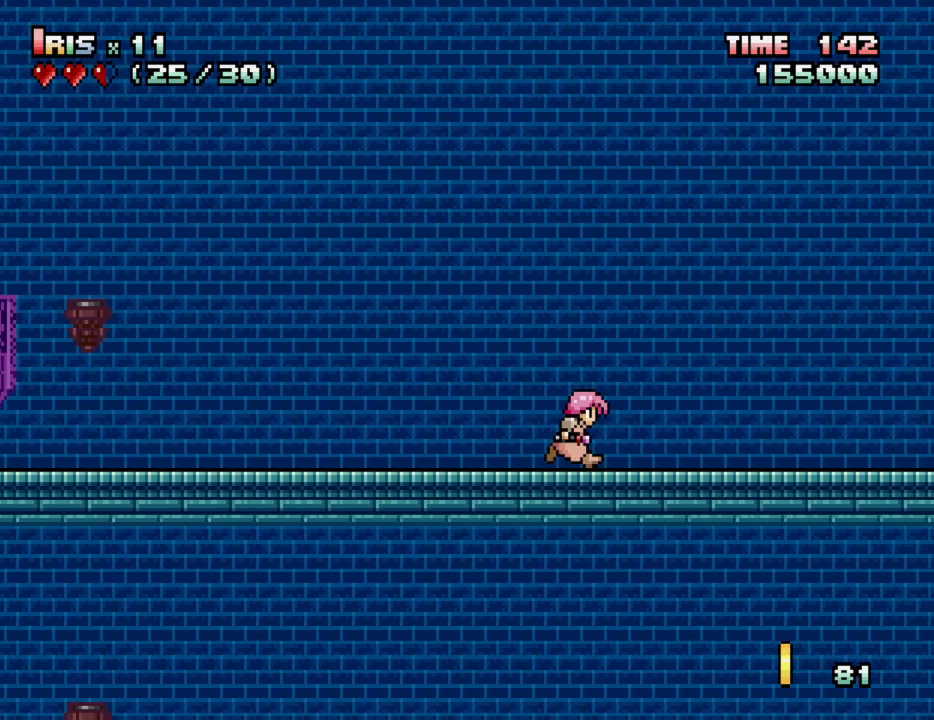
{"keys": ["right"], "events": []}
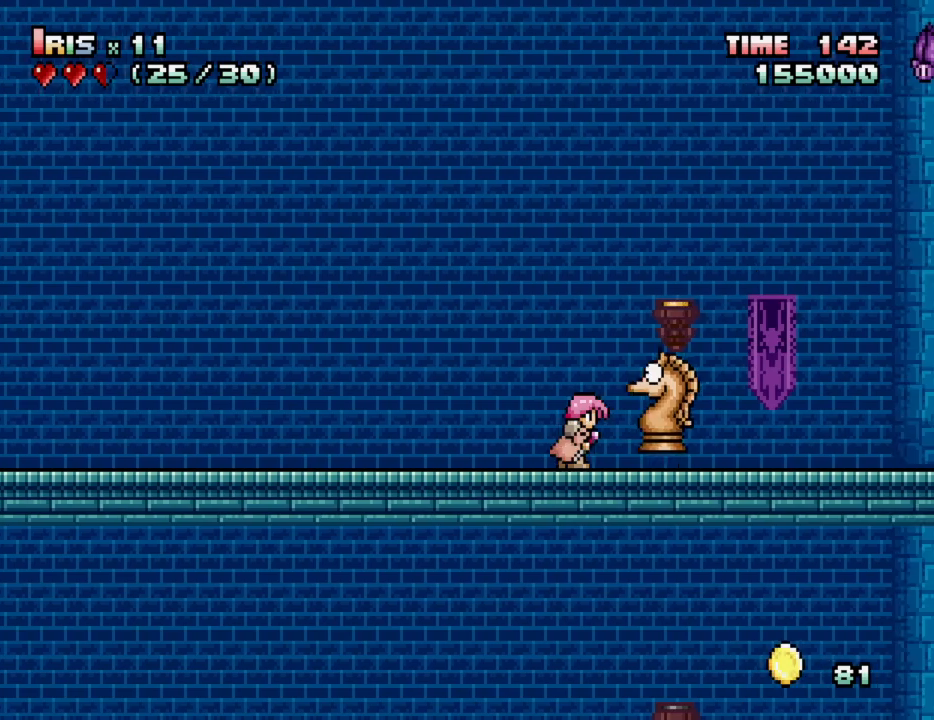
{"keys": ["right"], "events": [[83, "alt_l", "down"], [83, "right", "up"], [183, "alt_l", "up"], [183, "down", "down"], [333, "down", "up"], [467, "right", "down"]]}
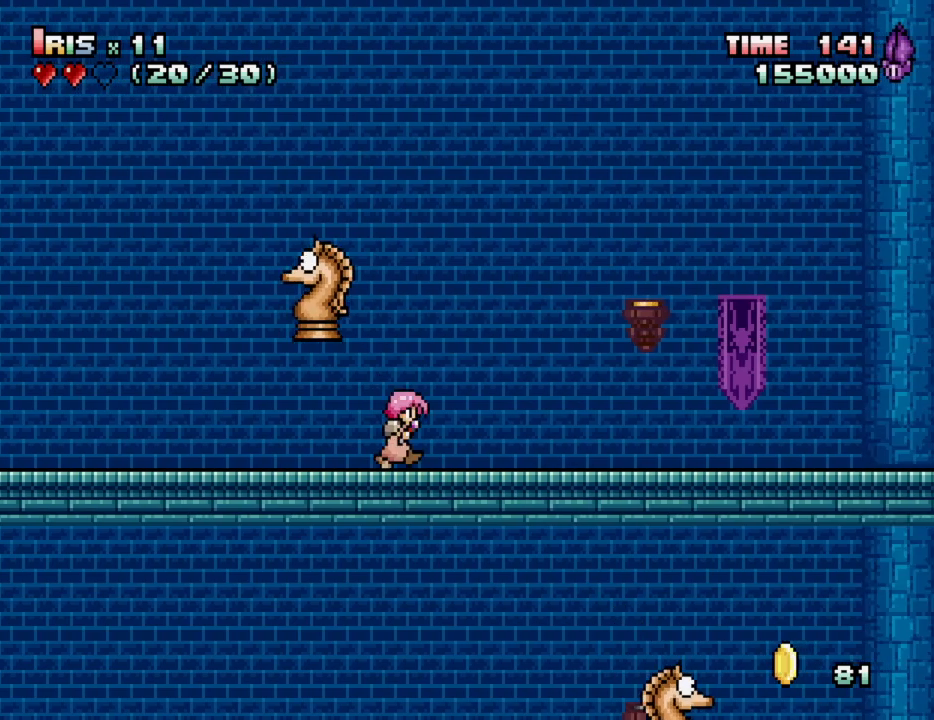
{"keys": [], "events": [[217, "right", "up"]]}
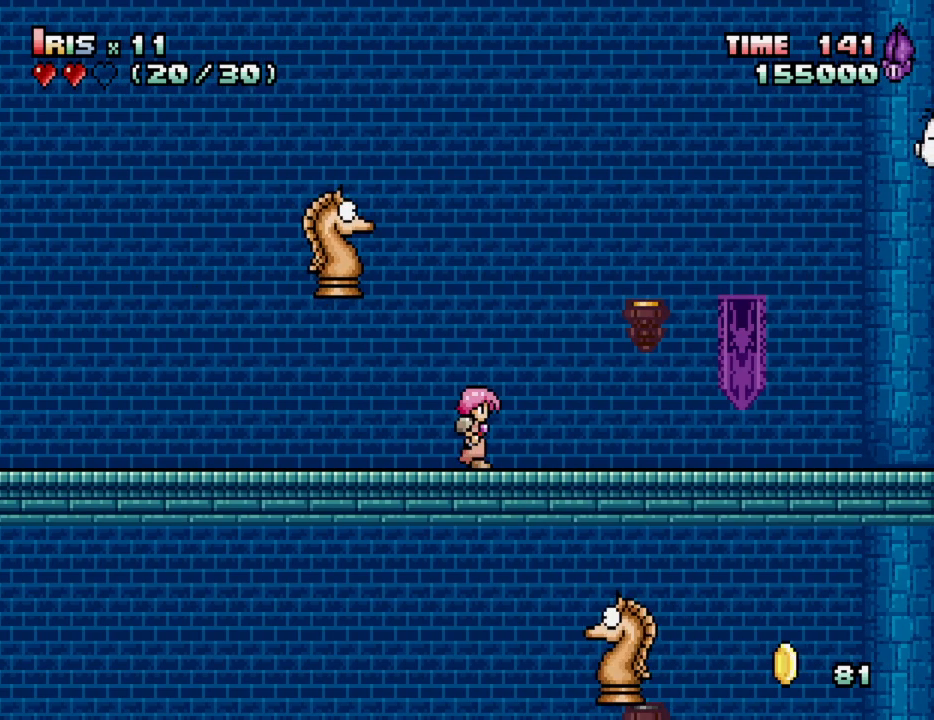
{"keys": [], "events": [[167, "down", "down"], [217, "alt_l", "down"], [317, "alt_l", "up"], [417, "down", "up"]]}
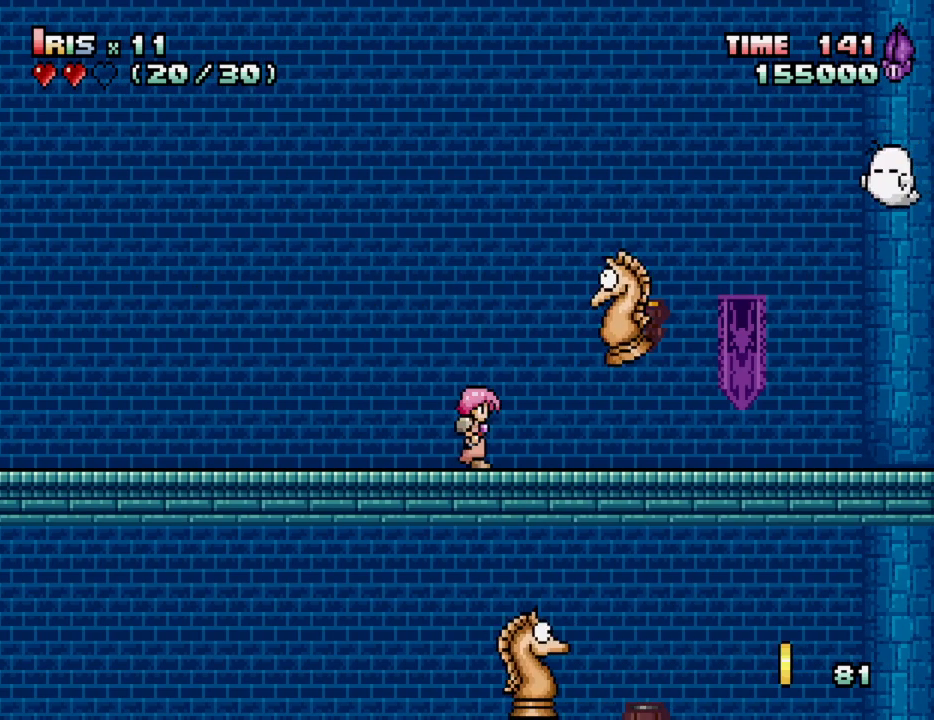
{"keys": [], "events": [[333, "left", "down"], [467, "left", "up"]]}
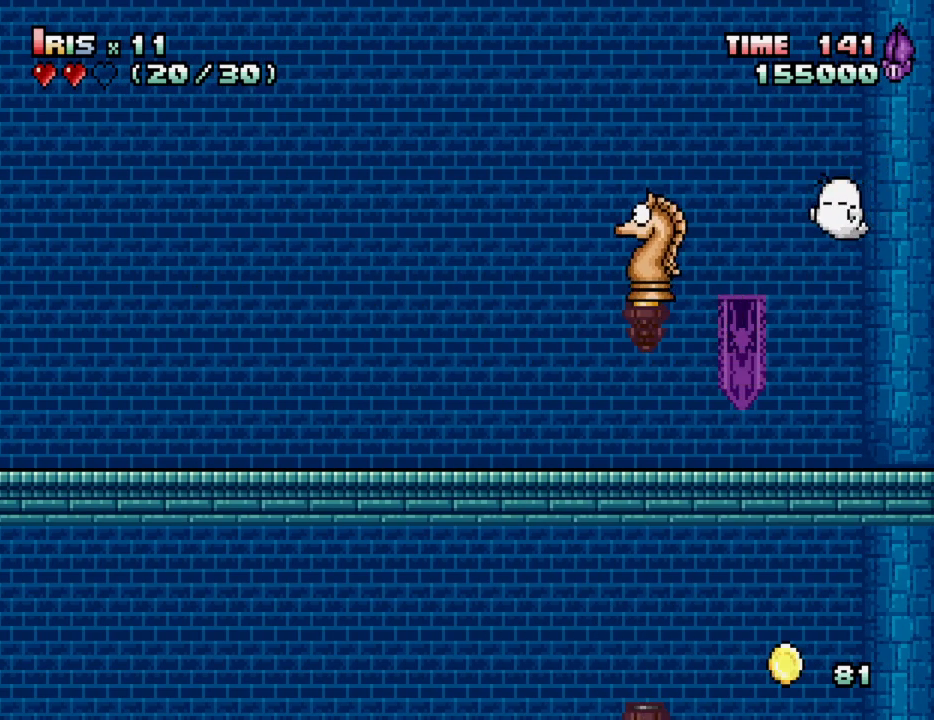
{"keys": [], "events": [[67, "right", "down"], [117, "right", "up"], [217, "alt_l", "down"], [300, "alt_l", "up"]]}
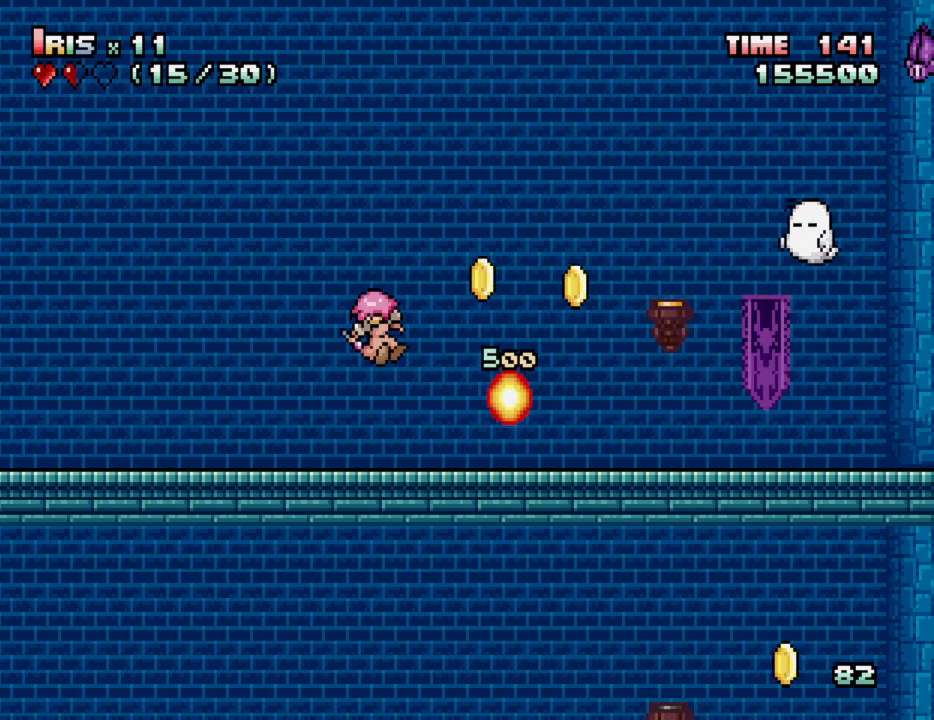
{"keys": ["right"], "events": [[317, "right", "down"], [367, "right", "up"], [450, "right", "down"]]}
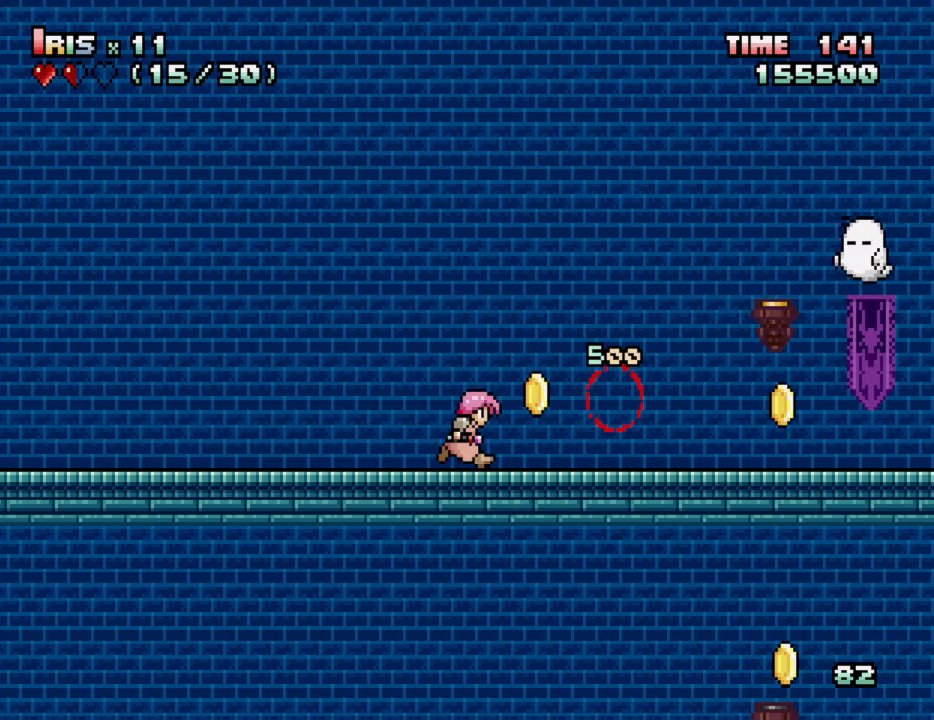
{"keys": ["right"], "events": []}
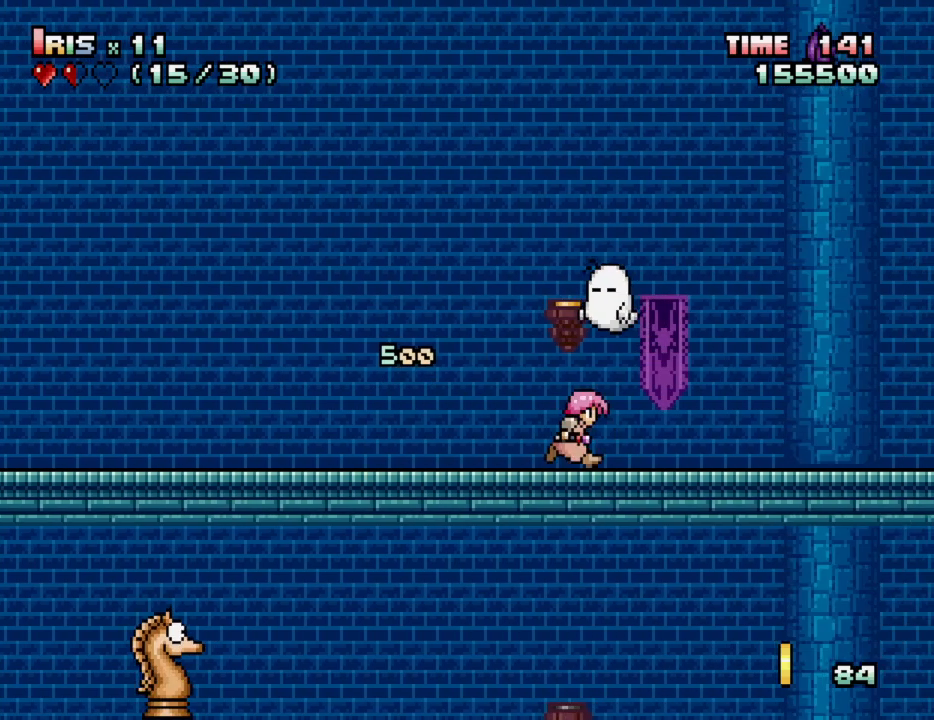
{"keys": ["right"], "events": []}
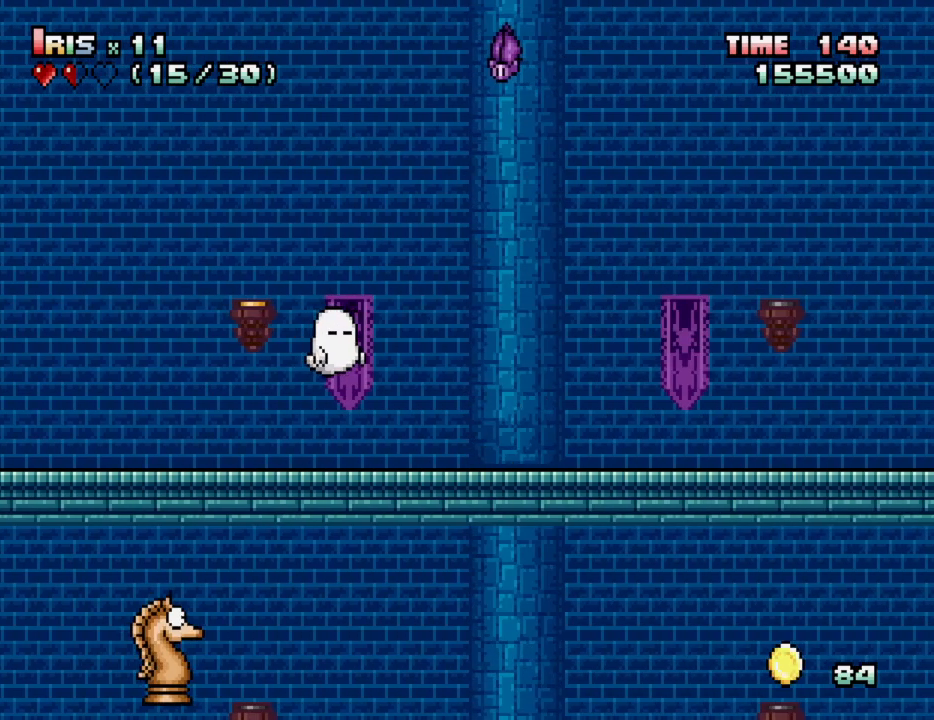
{"keys": ["right"], "events": []}
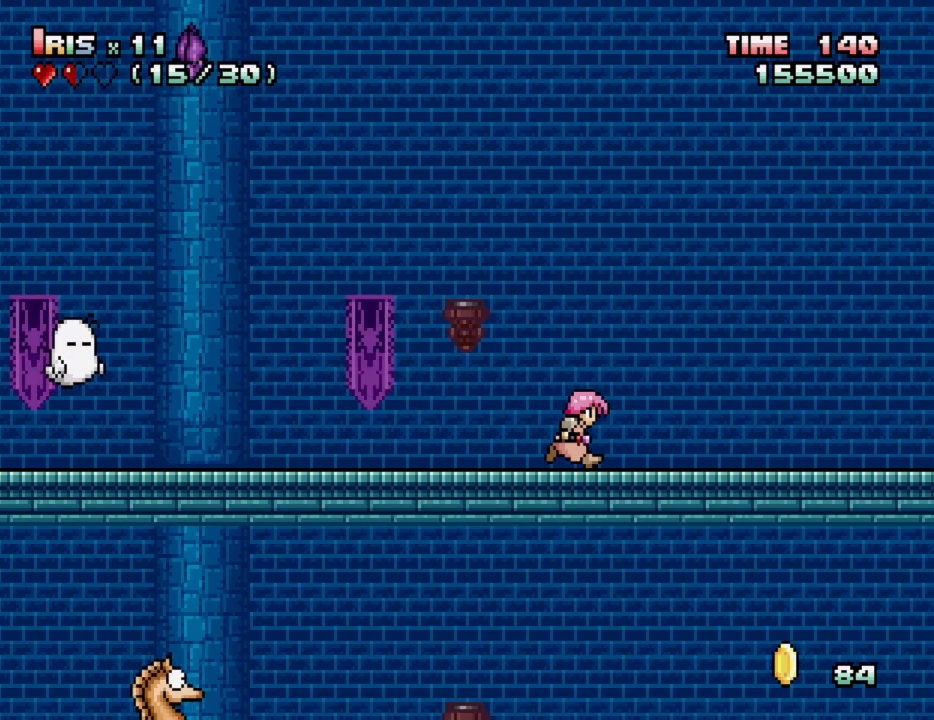
{"keys": ["right"], "events": []}
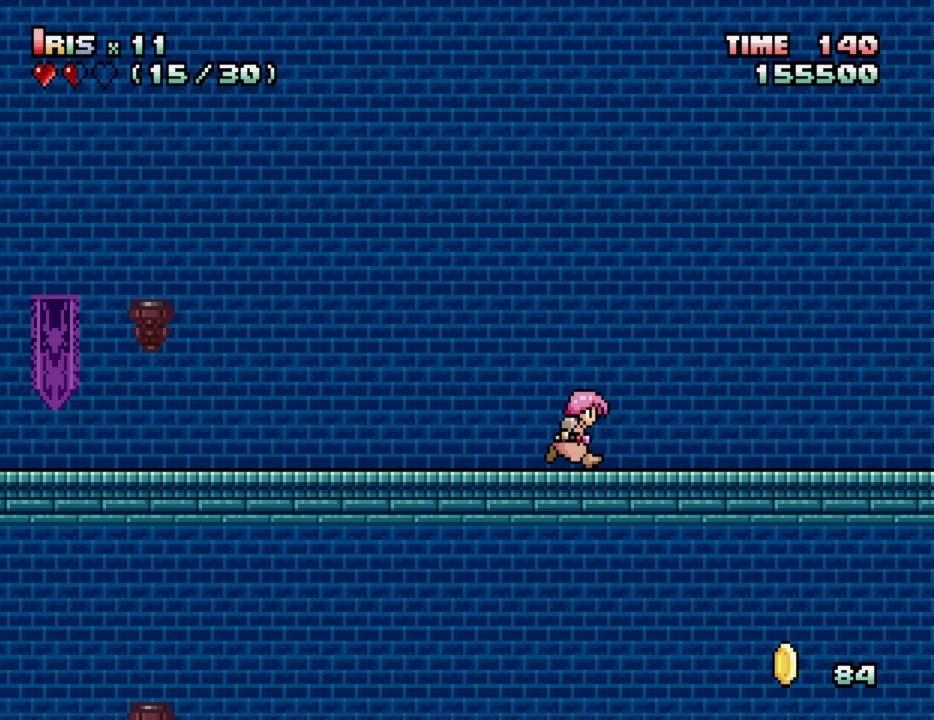
{"keys": ["right"], "events": []}
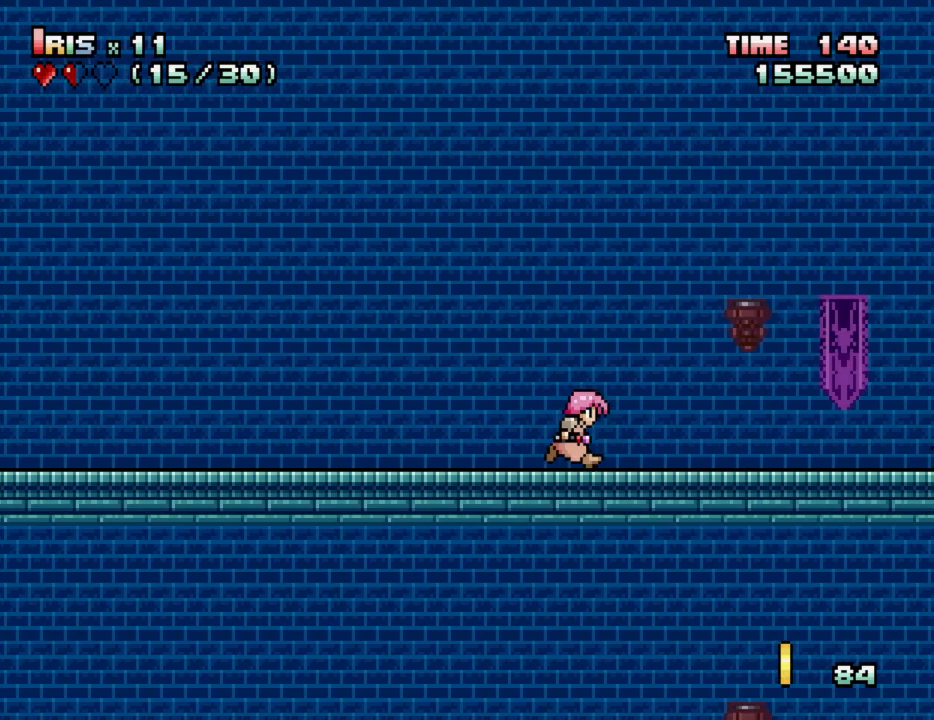
{"keys": ["right"], "events": [[317, "alt_l", "down"], [317, "right", "up"], [450, "alt_l", "up"], [500, "right", "down"]]}
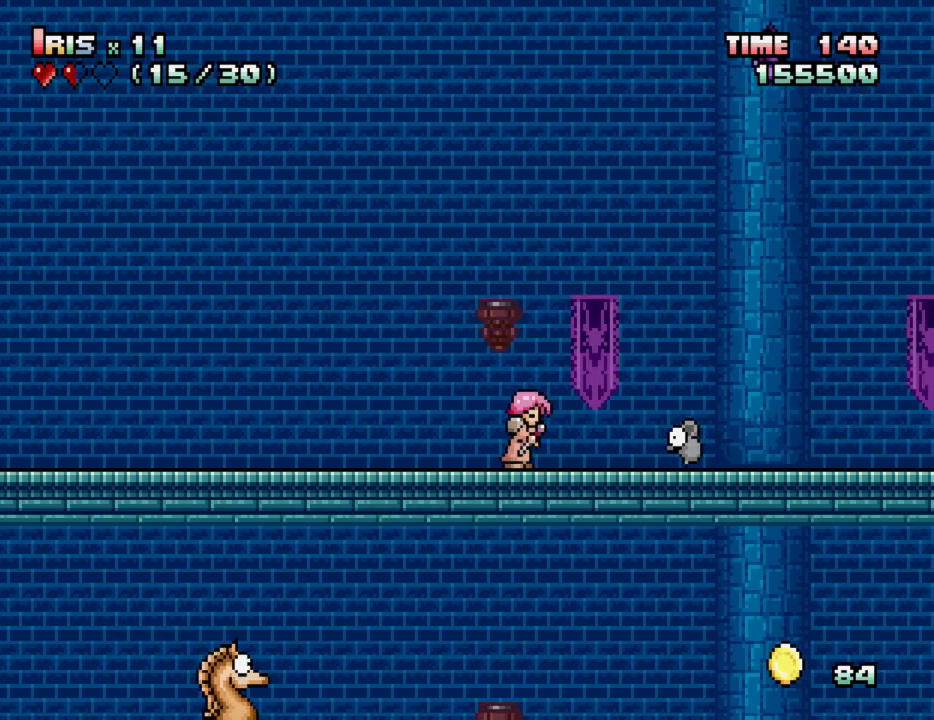
{"keys": ["right"], "events": [[233, "alt_l", "down"], [233, "right", "up"], [367, "alt_l", "up"], [367, "right", "down"]]}